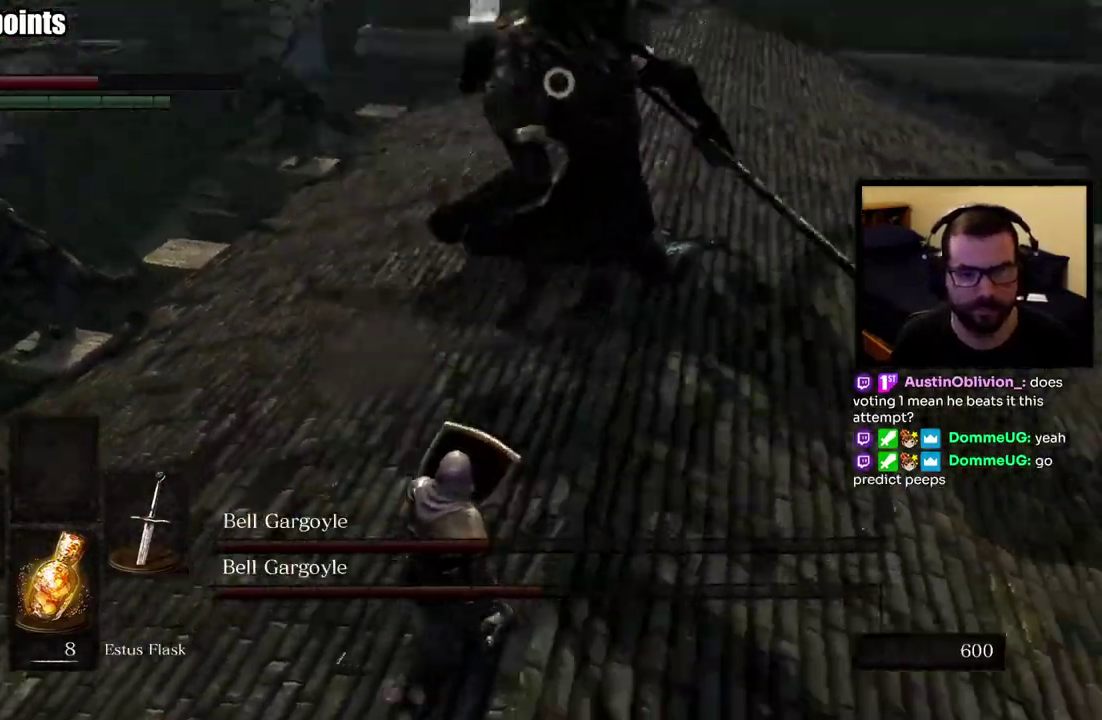
Gameplay with a controller (PlayStation layout); each line is a JSON object with the inputs held at the frame after it. "button_events" lists button changes between this image and that frame as [ms after this image, input, new state], when the widget could be followed in between (sticks are given only as held states). This overlay highlights the sticks when they move; stick clicks (L3 R3) are not distinguishable. Not read: L2.
{"buttons": [], "left_stick": "down-right", "right_stick": "center", "button_events": []}
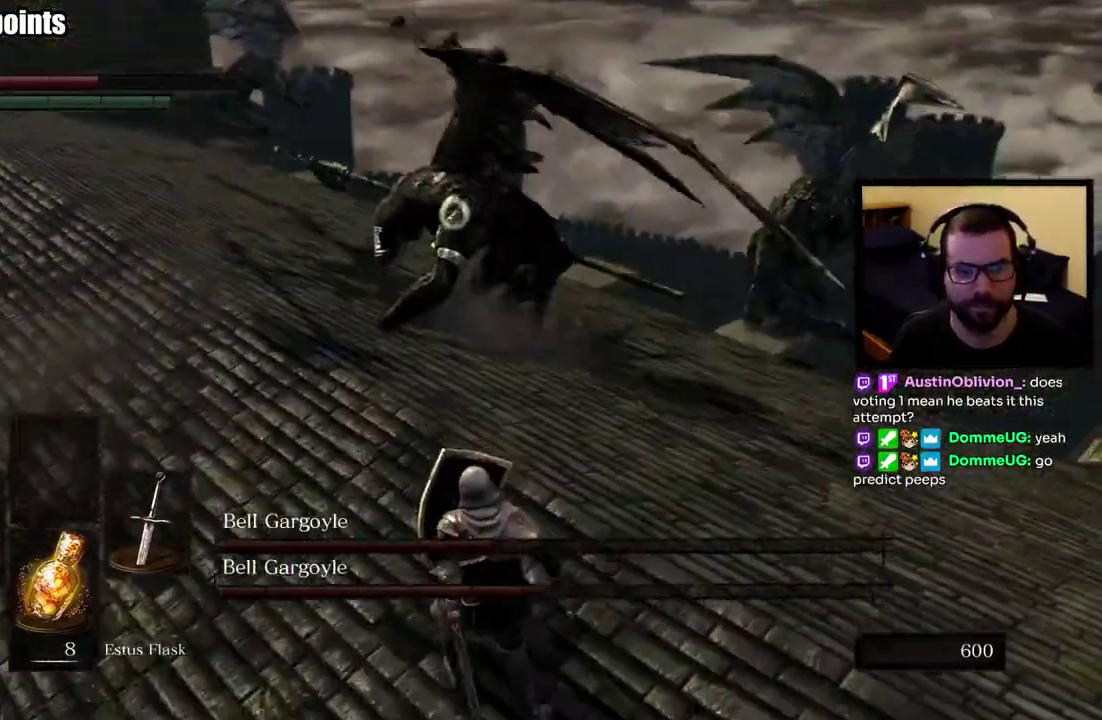
{"buttons": [], "left_stick": "down-right", "right_stick": "center", "button_events": []}
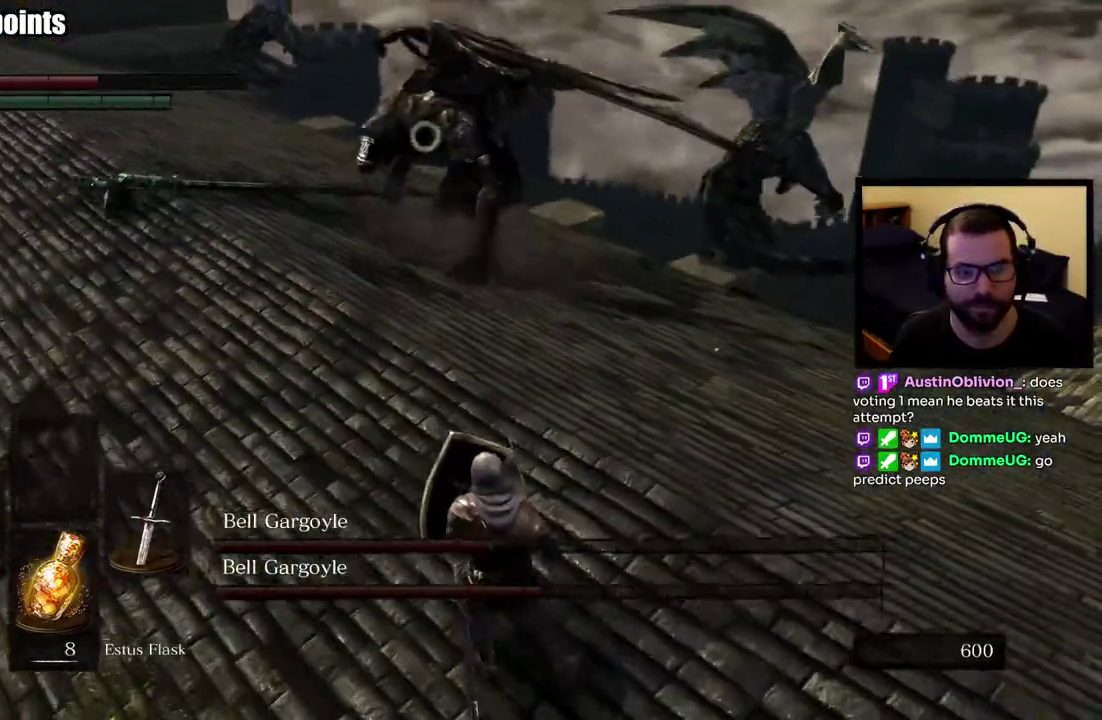
{"buttons": [], "left_stick": "down-right", "right_stick": "center", "button_events": []}
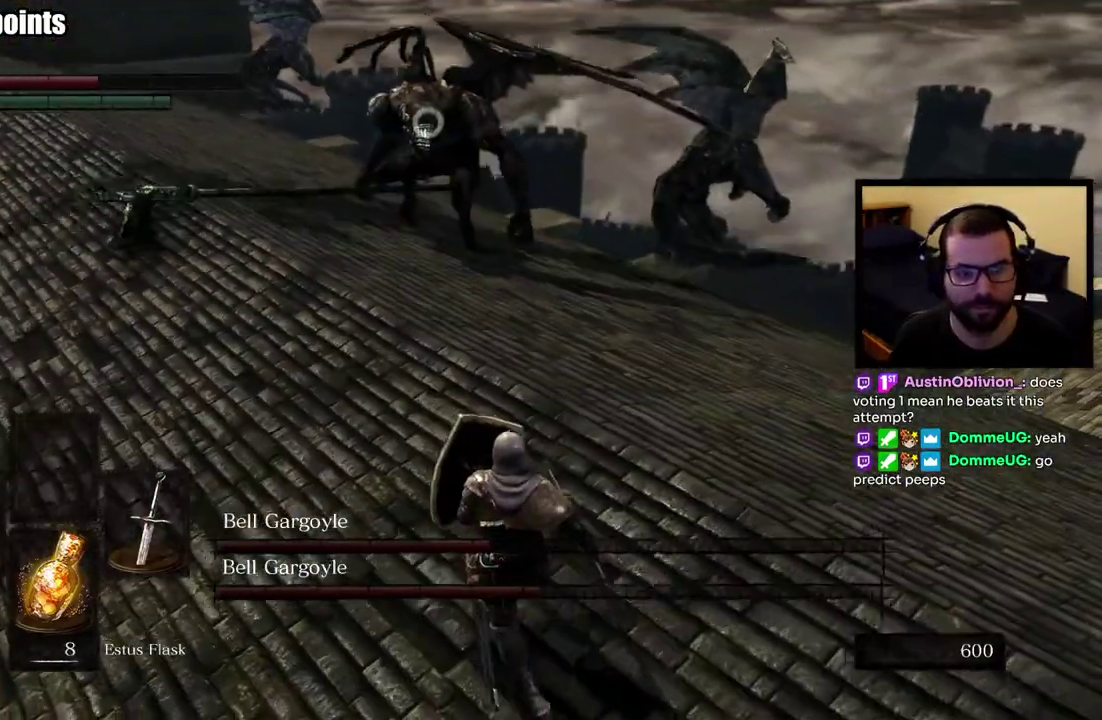
{"buttons": [], "left_stick": "down-right", "right_stick": "center", "button_events": []}
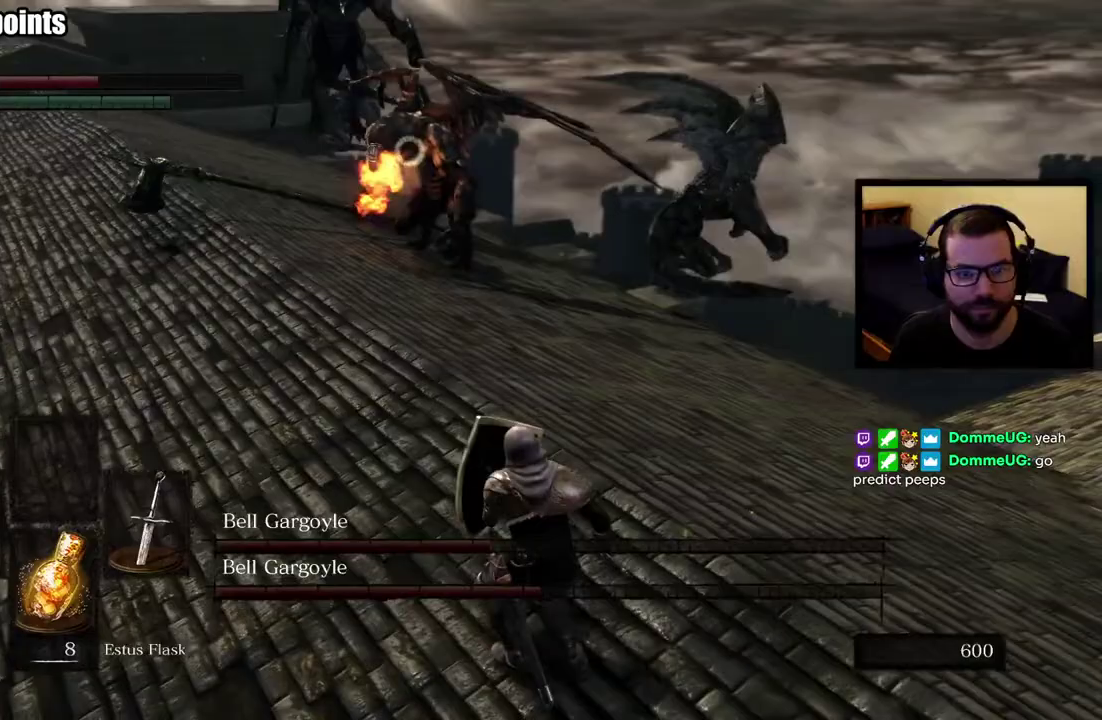
{"buttons": [], "left_stick": "down-right", "right_stick": "center", "button_events": []}
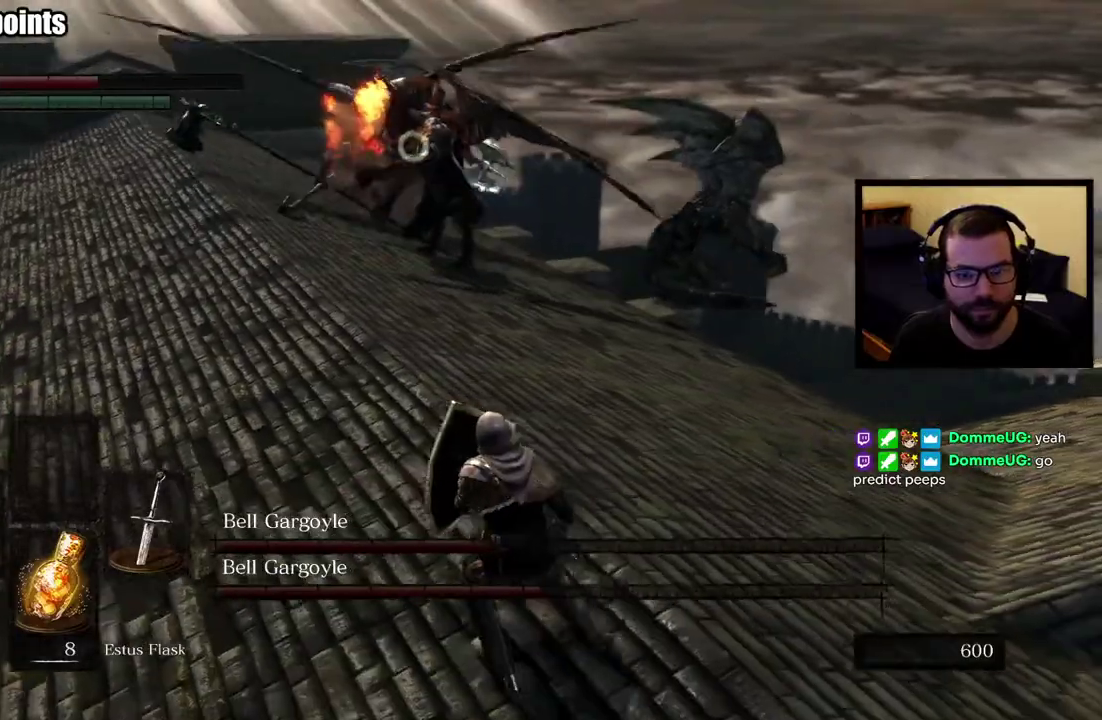
{"buttons": [], "left_stick": "down-right", "right_stick": "center", "button_events": []}
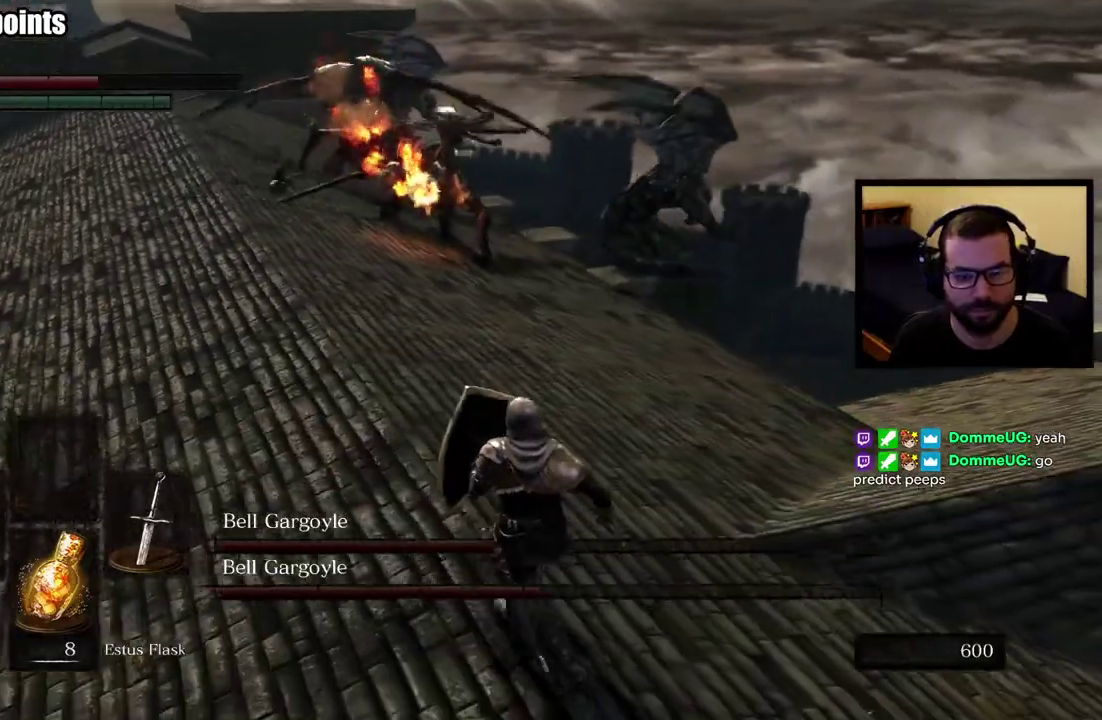
{"buttons": ["SQUARE"], "left_stick": "down-right", "right_stick": "center", "button_events": [[283, "SQUARE", "down"]]}
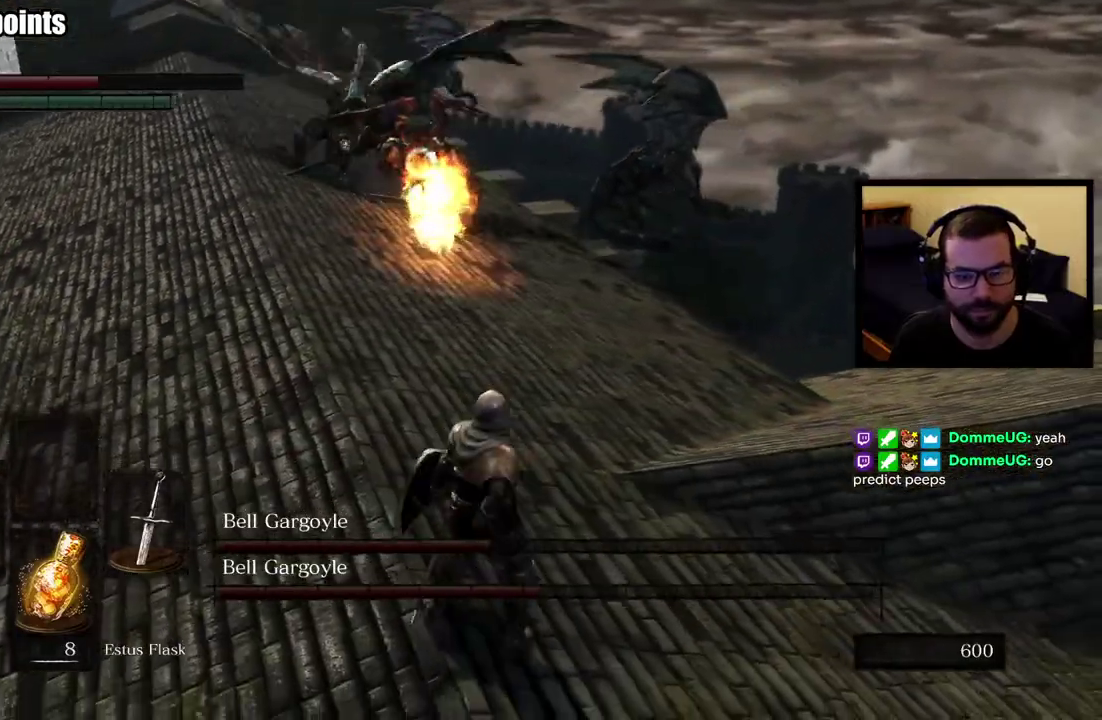
{"buttons": [], "left_stick": "down-right", "right_stick": "center", "button_events": [[67, "SQUARE", "up"]]}
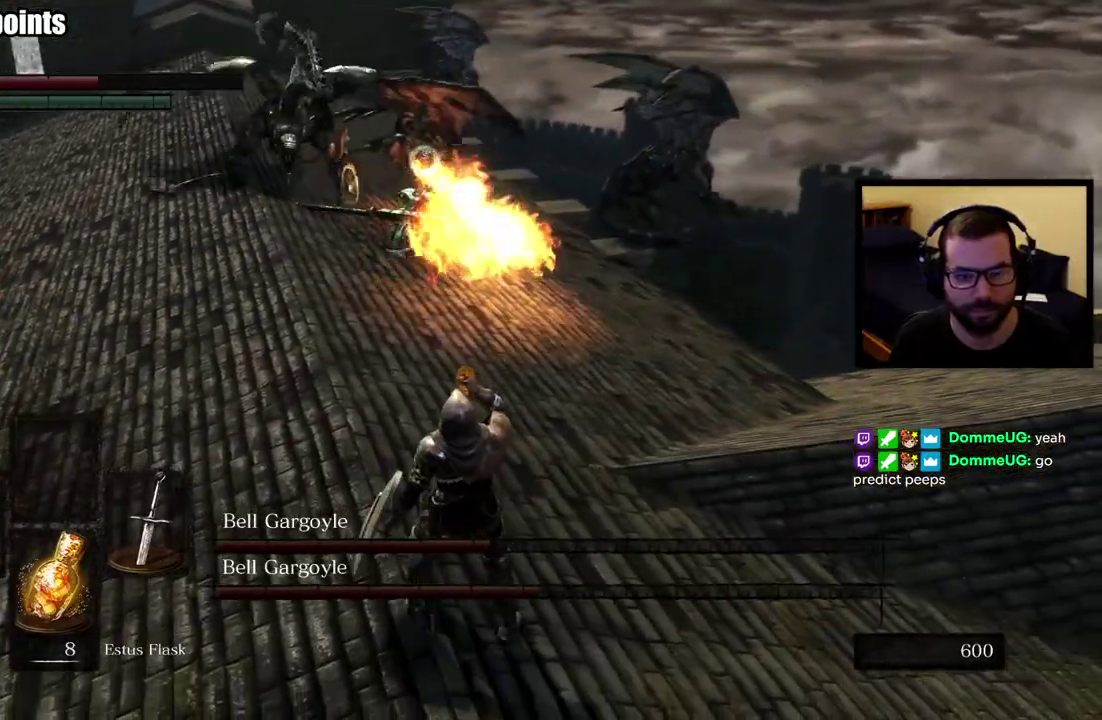
{"buttons": [], "left_stick": "down", "right_stick": "center", "button_events": []}
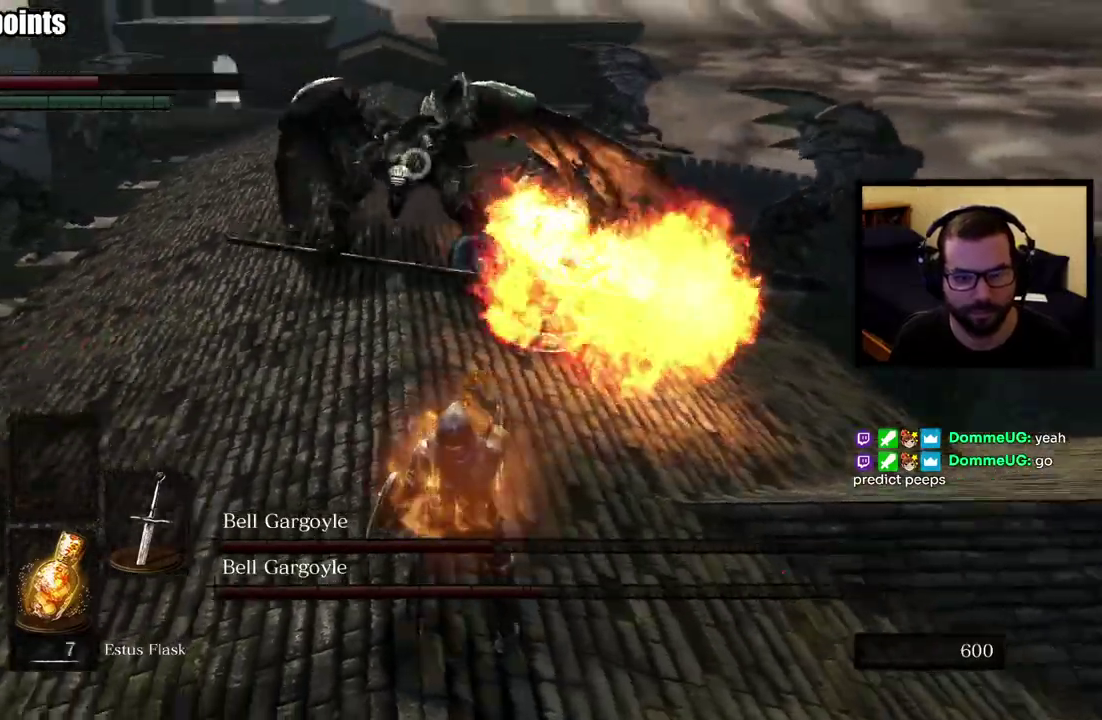
{"buttons": [], "left_stick": "down-left", "right_stick": "center", "button_events": []}
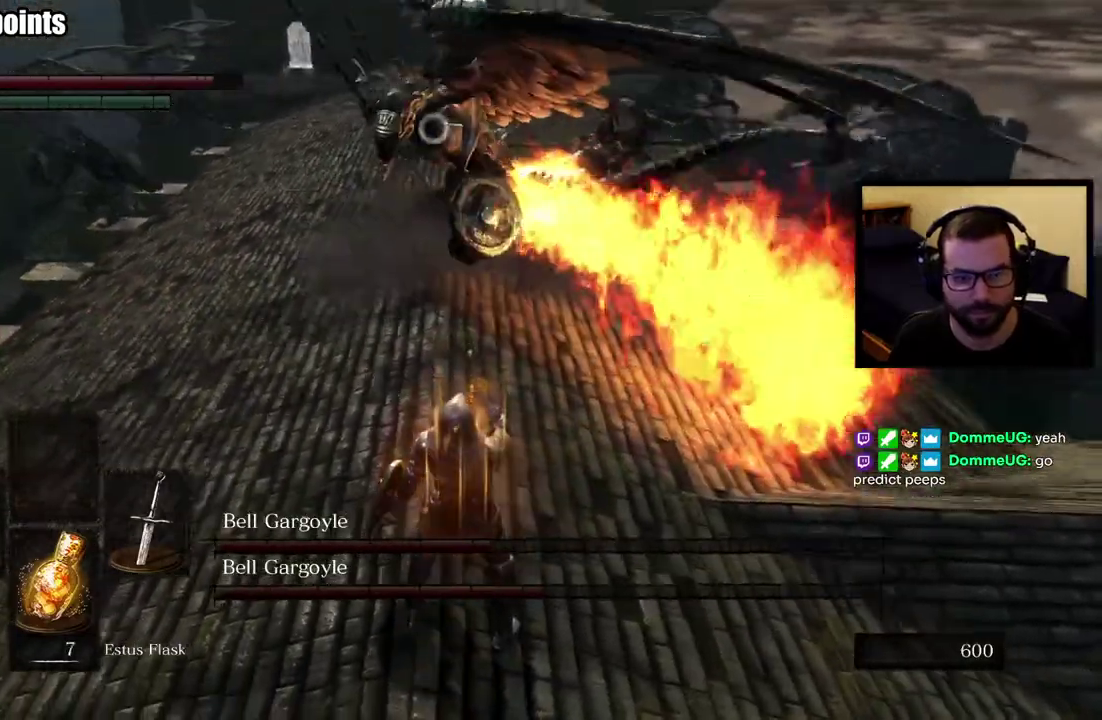
{"buttons": ["CIRCLE"], "left_stick": "left", "right_stick": "center", "button_events": [[483, "CIRCLE", "down"]]}
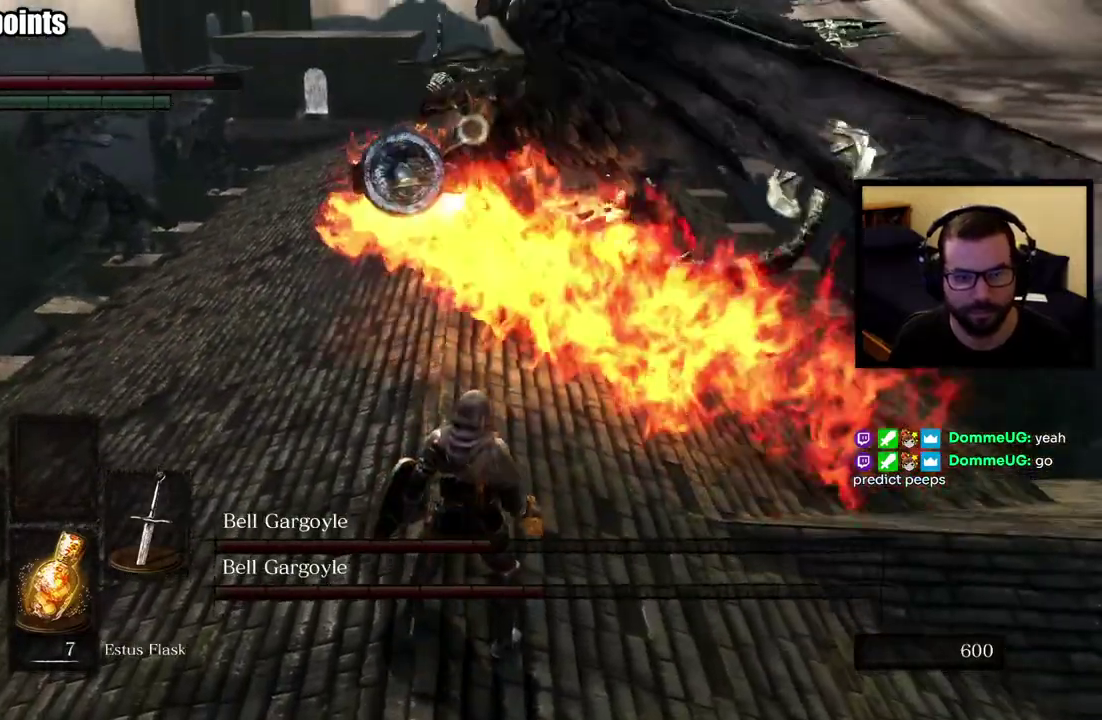
{"buttons": [], "left_stick": "left", "right_stick": "center", "button_events": [[67, "CIRCLE", "up"], [133, "CIRCLE", "down"], [200, "CIRCLE", "up"]]}
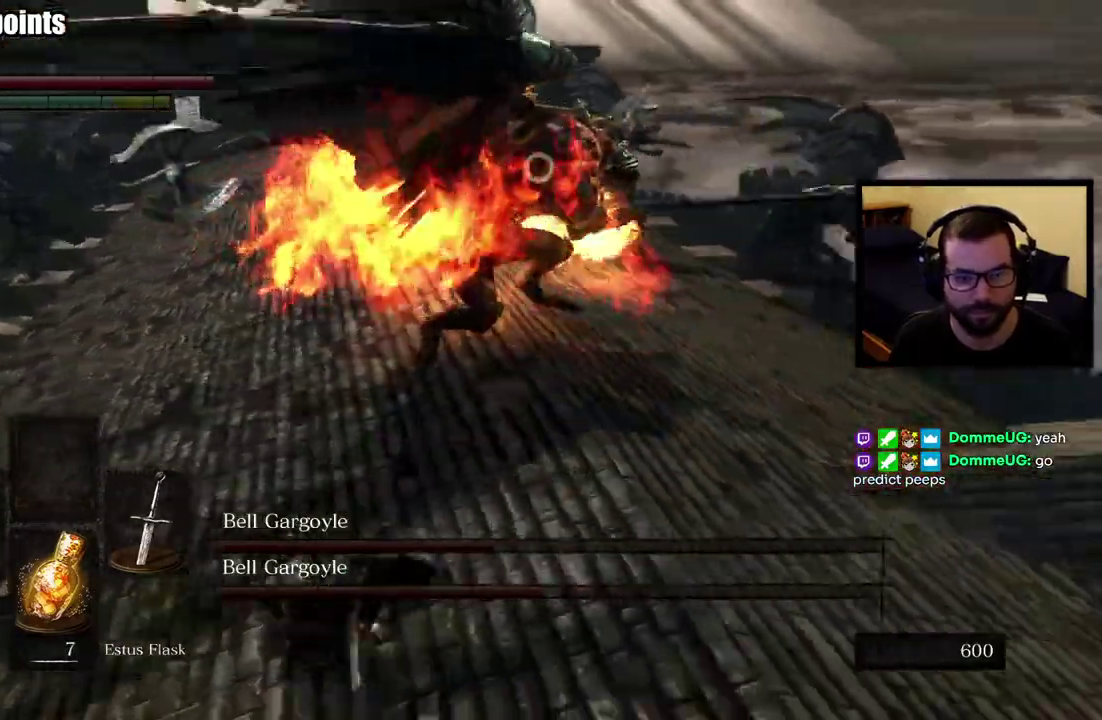
{"buttons": [], "left_stick": "up", "right_stick": "center", "button_events": []}
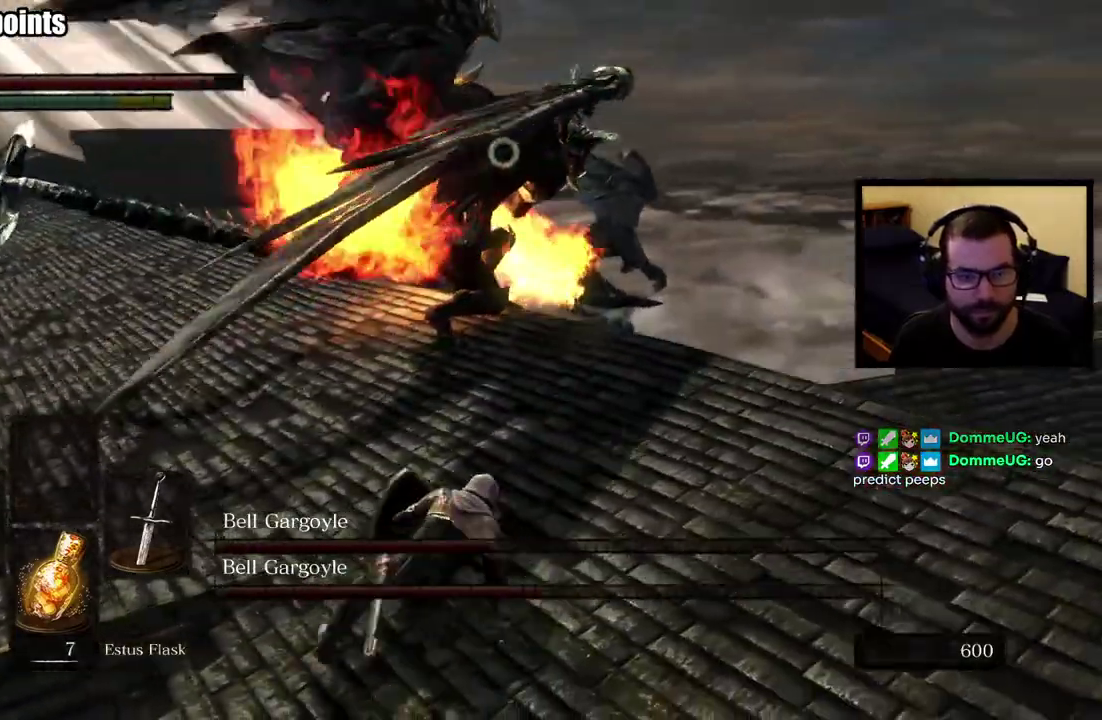
{"buttons": [], "left_stick": "up-left", "right_stick": "center", "button_events": []}
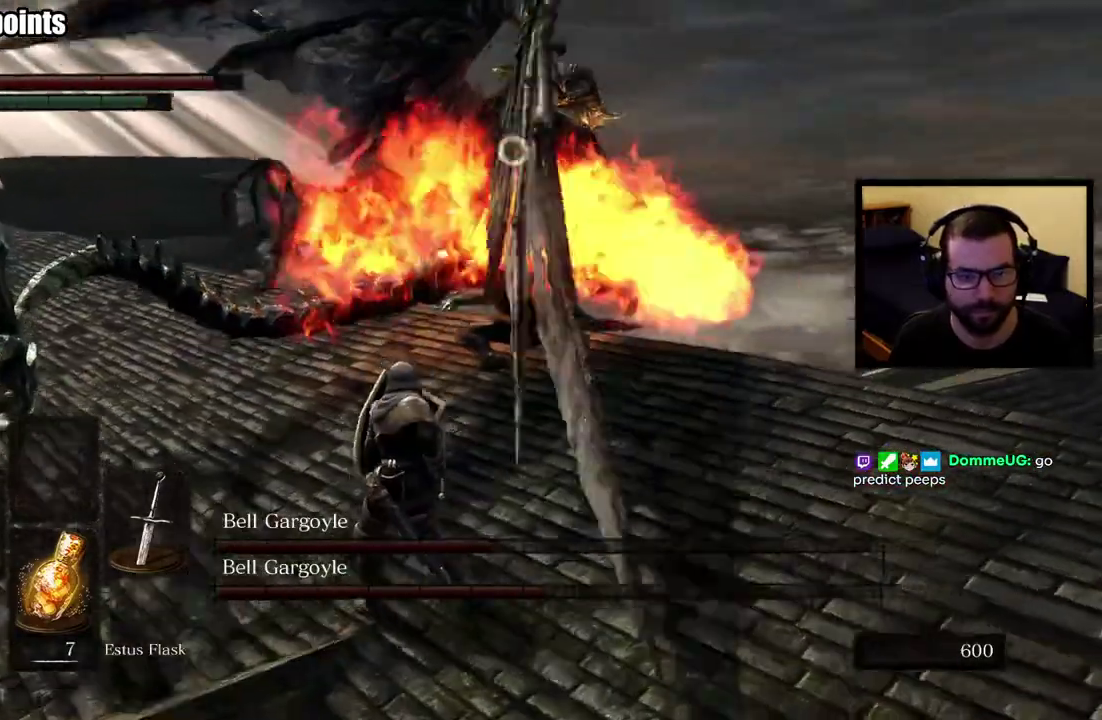
{"buttons": [], "left_stick": "down-left", "right_stick": "center", "button_events": [[83, "CIRCLE", "down"], [167, "CIRCLE", "up"]]}
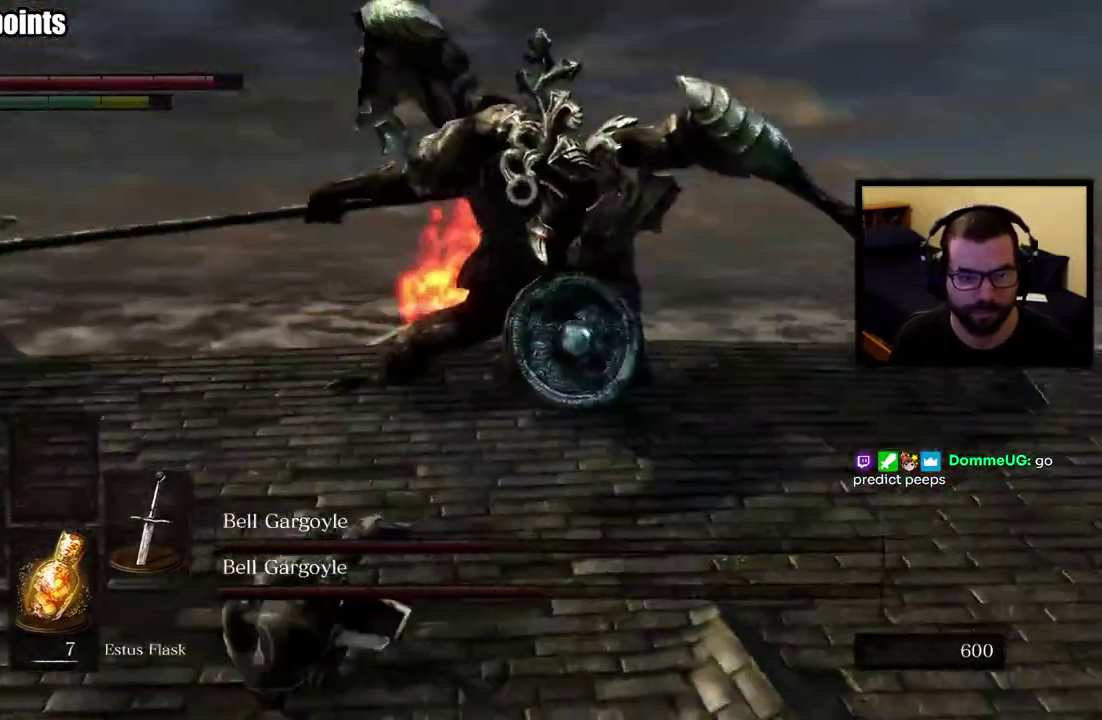
{"buttons": [], "left_stick": "down-left", "right_stick": "center", "button_events": []}
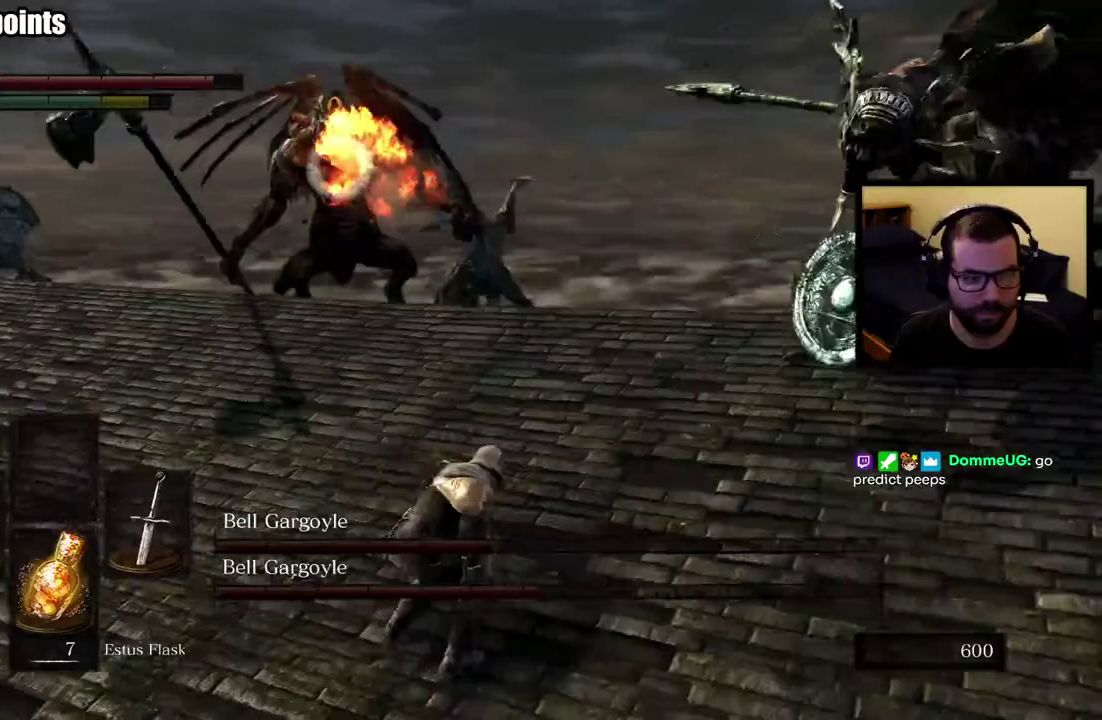
{"buttons": [], "left_stick": "left", "right_stick": "center", "button_events": []}
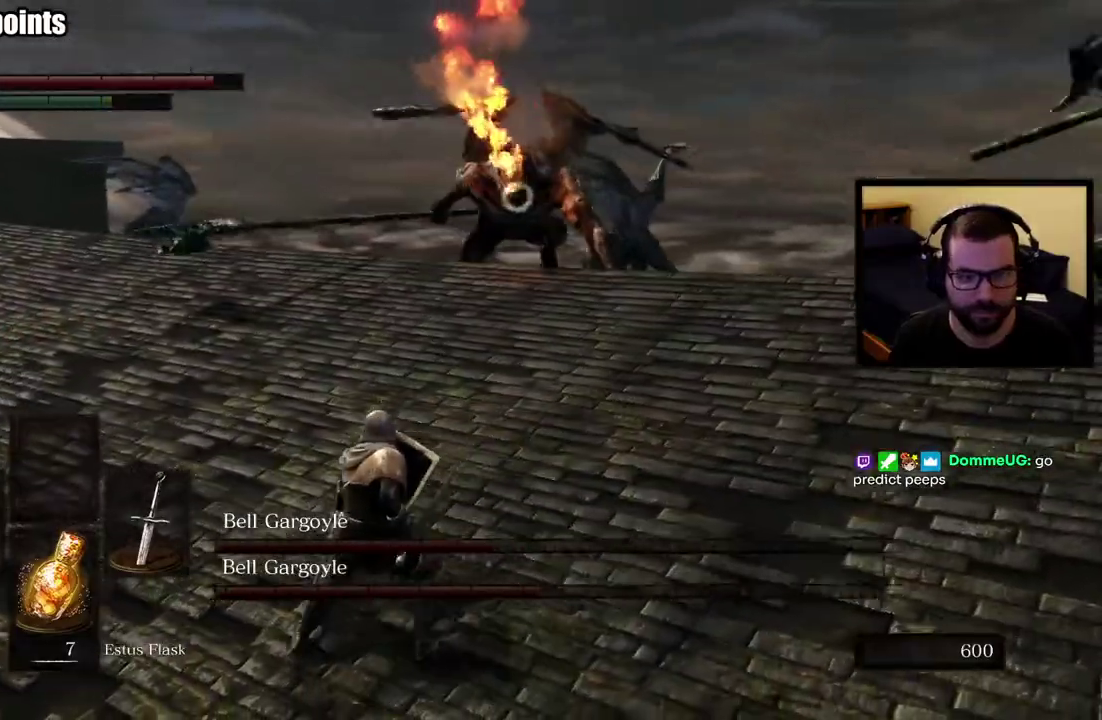
{"buttons": [], "left_stick": "left", "right_stick": "center", "button_events": []}
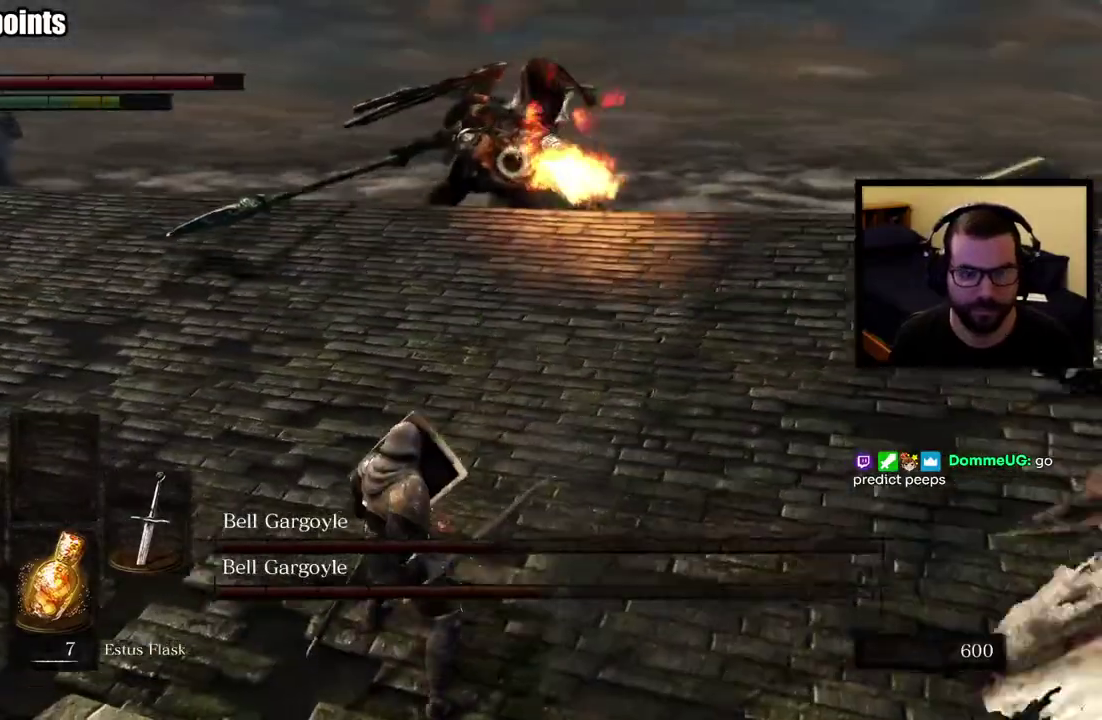
{"buttons": [], "left_stick": "up-left", "right_stick": "center", "button_events": []}
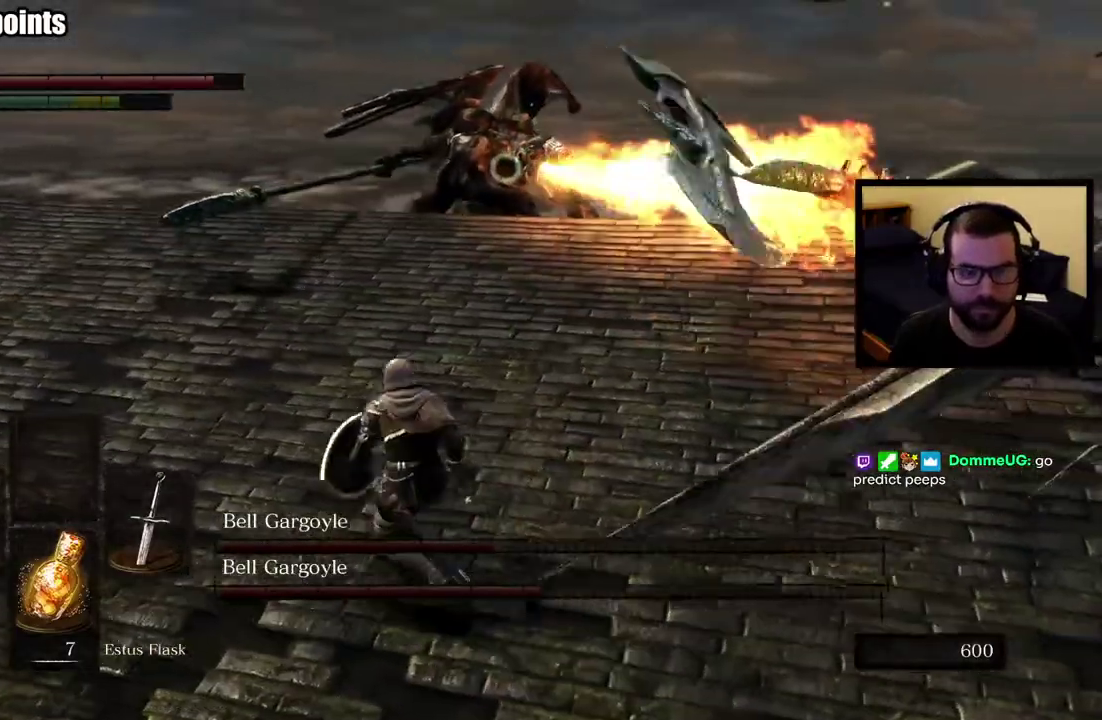
{"buttons": [], "left_stick": "left", "right_stick": "center", "button_events": []}
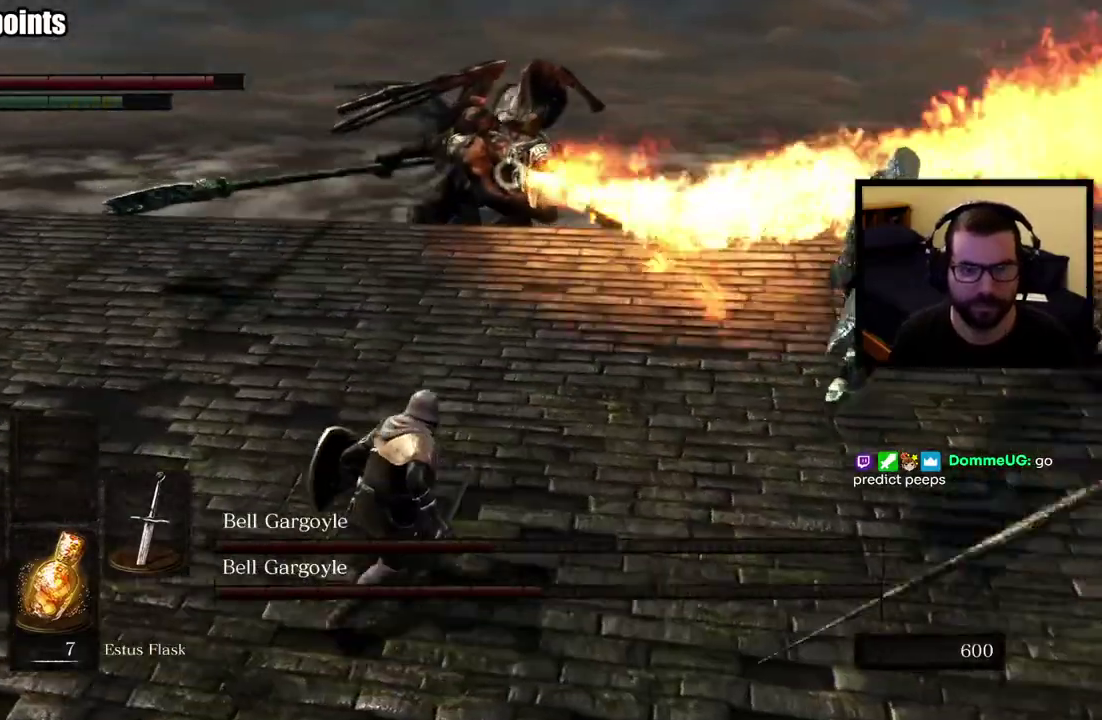
{"buttons": [], "left_stick": "left", "right_stick": "center", "button_events": []}
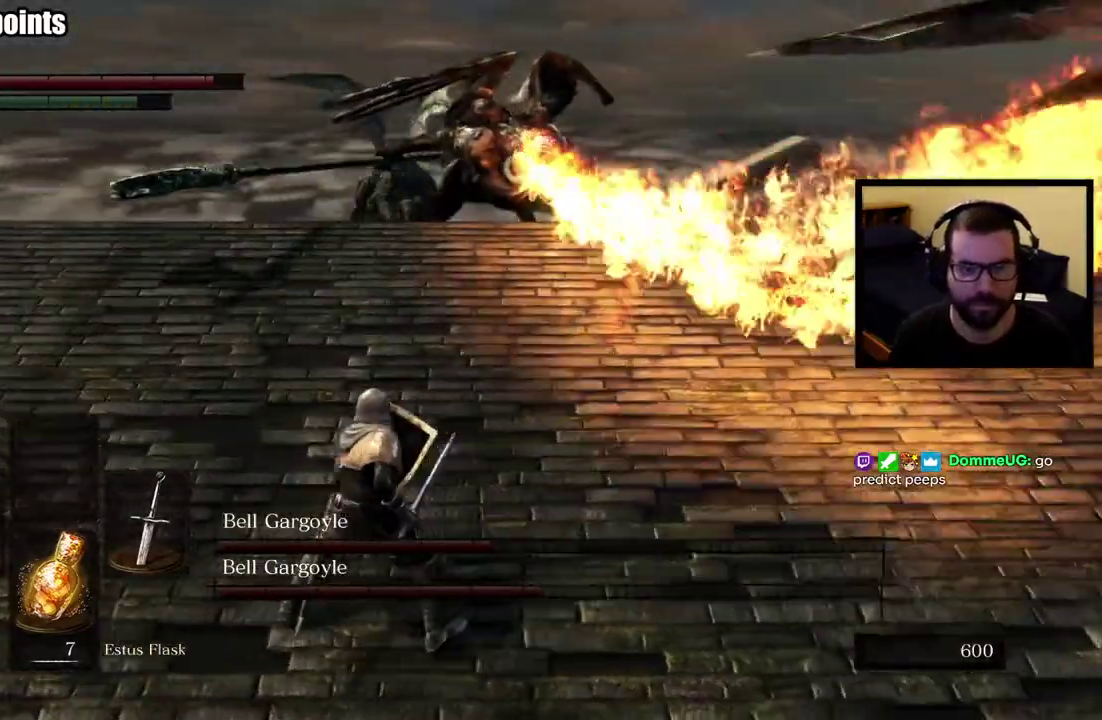
{"buttons": [], "left_stick": "up-left", "right_stick": "center", "button_events": []}
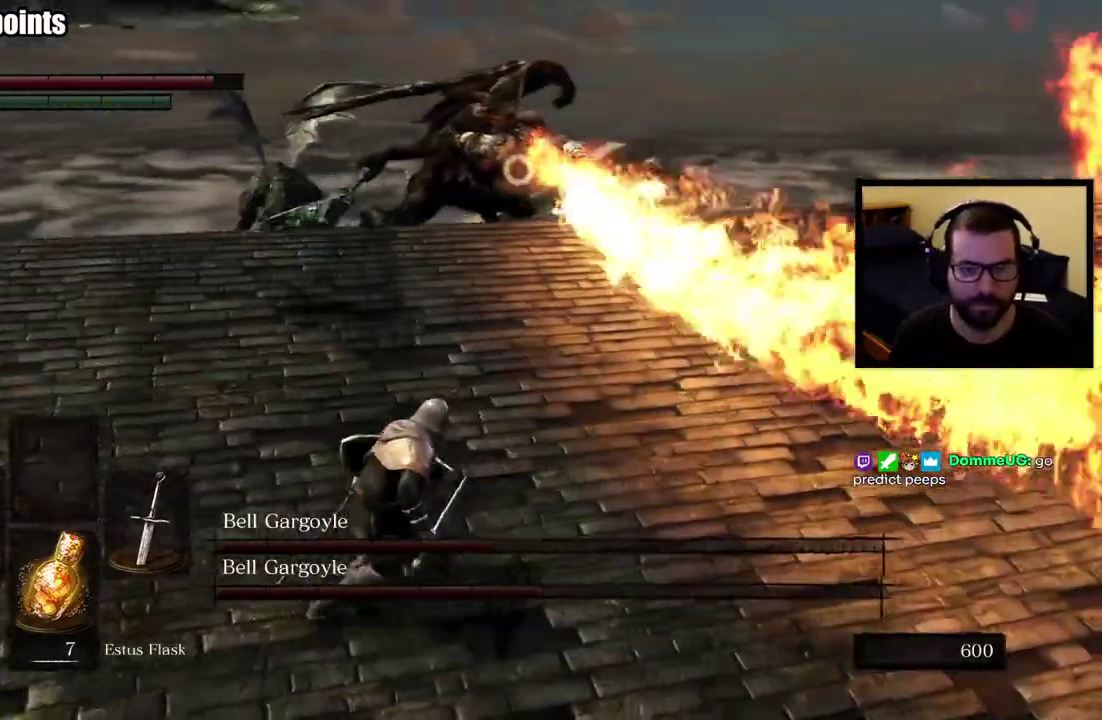
{"buttons": [], "left_stick": "up-left", "right_stick": "center", "button_events": []}
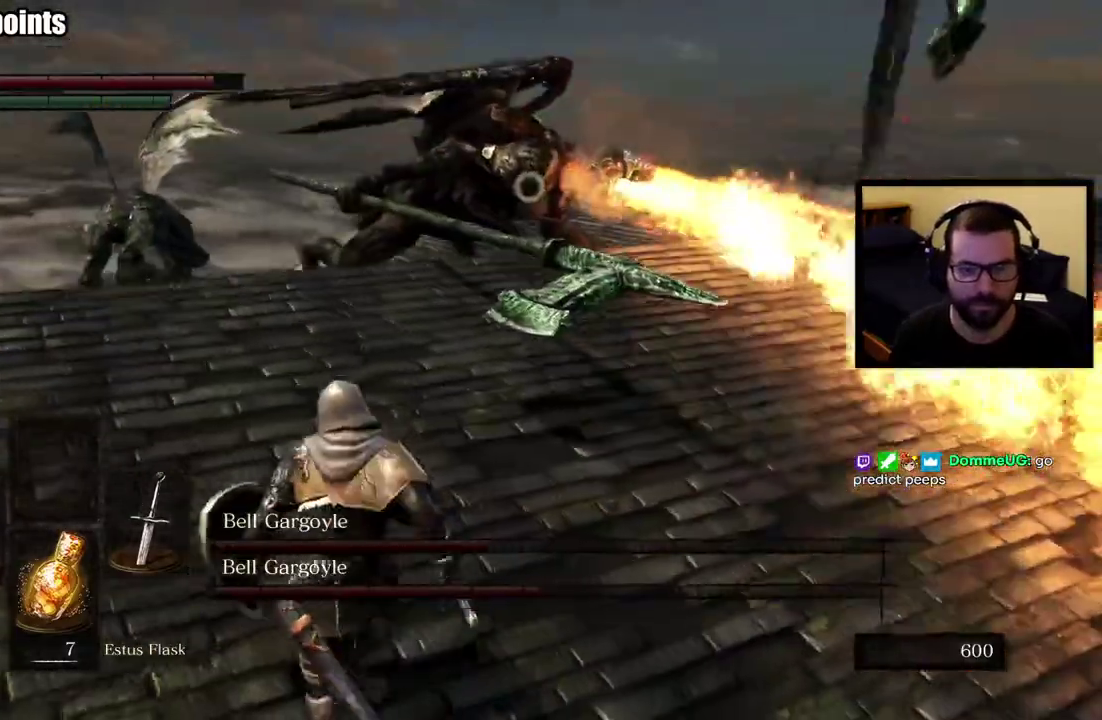
{"buttons": [], "left_stick": "up-left", "right_stick": "center", "button_events": []}
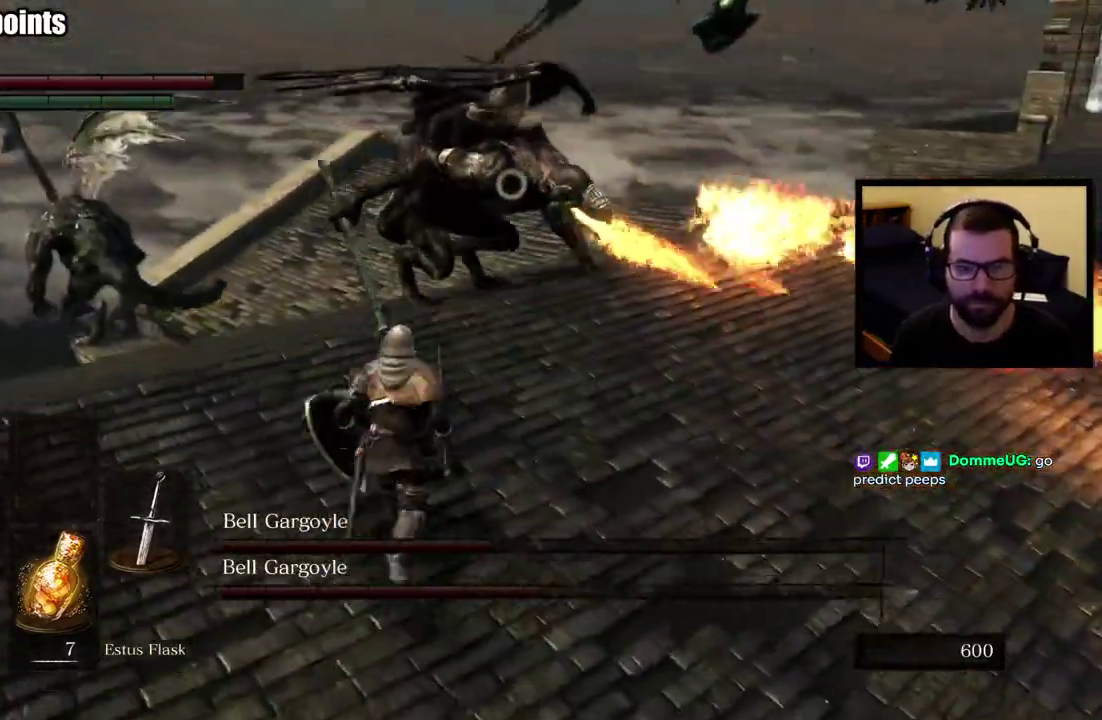
{"buttons": [], "left_stick": "left", "right_stick": "center", "button_events": []}
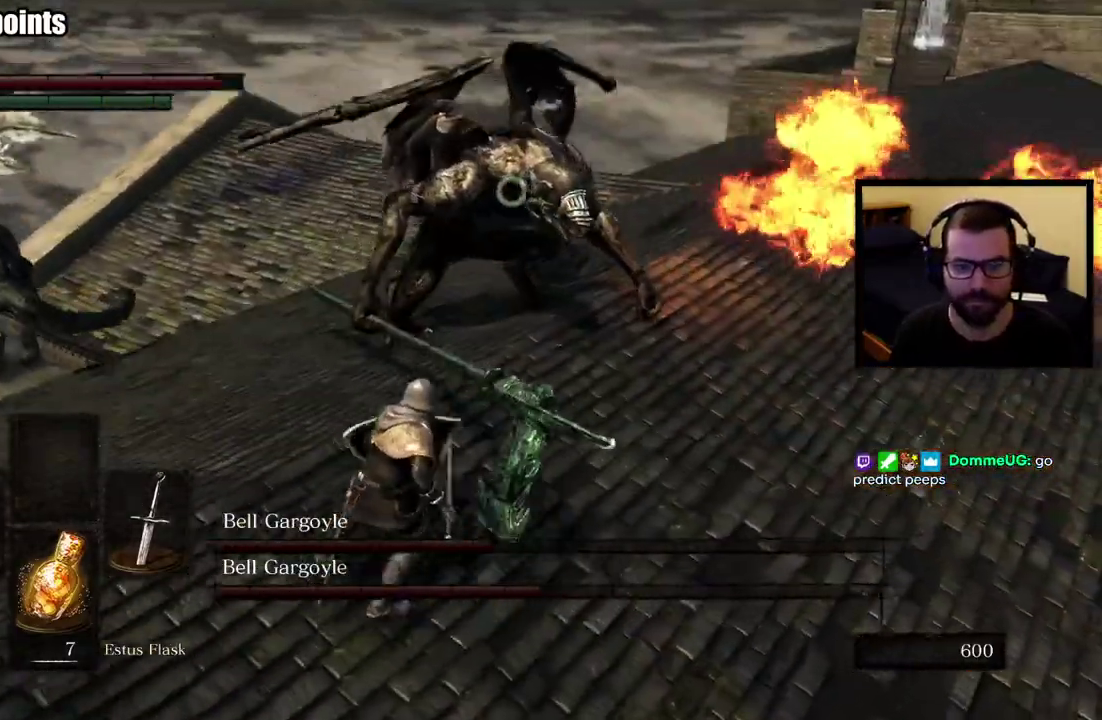
{"buttons": [], "left_stick": "left", "right_stick": "center", "button_events": []}
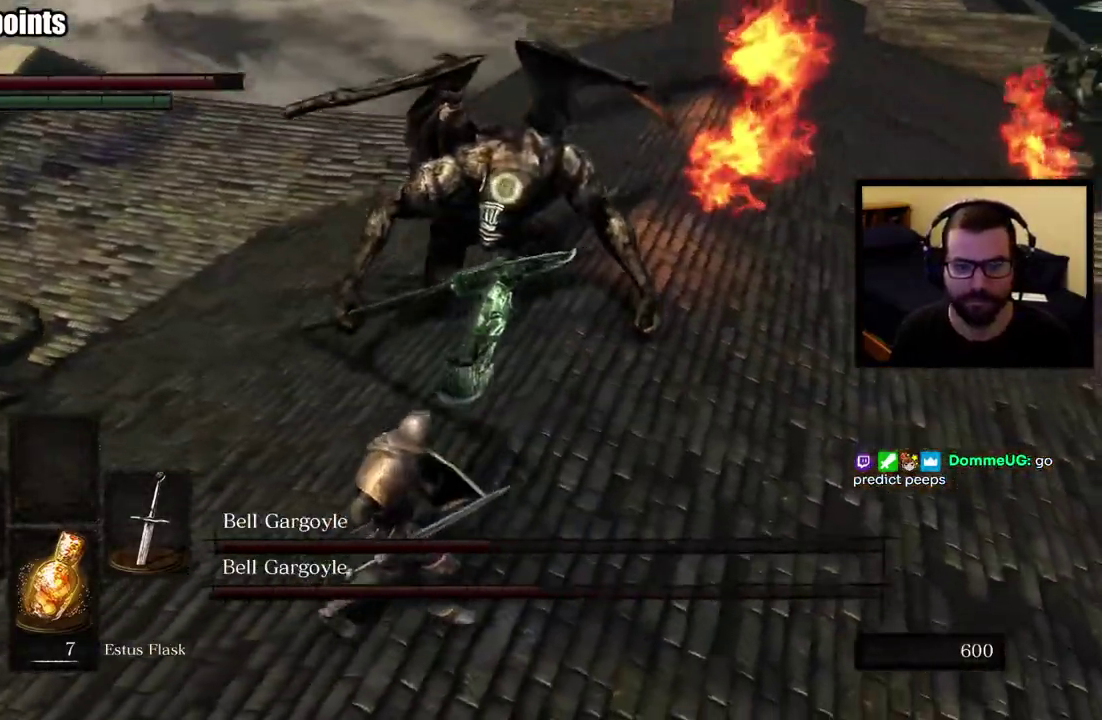
{"buttons": [], "left_stick": "down-left", "right_stick": "center", "button_events": []}